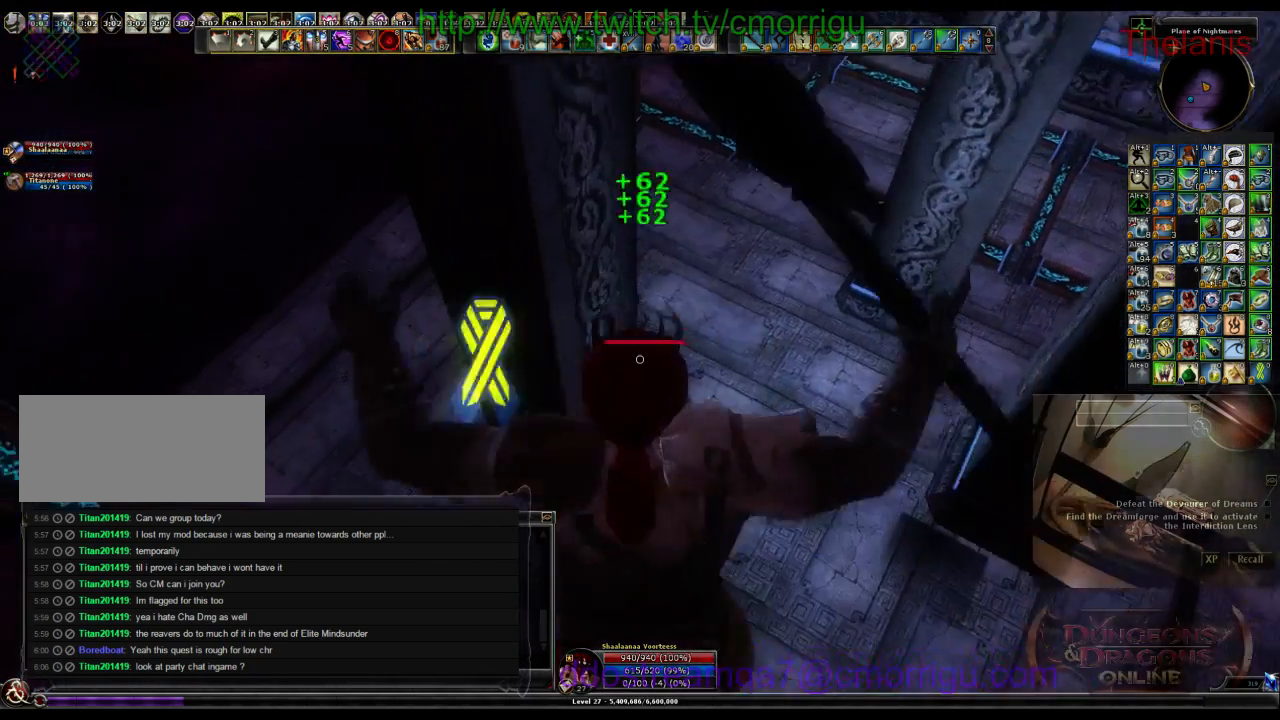
Gameplay with keyboard; each line is a JSON object with the keys held at the frame after it. "events" lists presses ("down") and releases ("up") of ".", "/", "0", "1", "2", "3", "4", "5", "6", "7", "8", "9", "a", "b", "backslash", "backspace", "c", "caps_lock", "comma", "ctrl_l", "ctrl_r", "d", "e", "equals", "escape", "f", "f1", "f10", "f11", "f12", "f2", "f3", "f4", "f5", "f6", "f7", "f8", "f9", "g", "h", "i", "j", "k", "l", "lbracket", "m", "minus", "n", "o", "p", "q", "quote", "r", "rbracket", "return", "s", "semicolon", "shift_l", "shift_r", "space", "t", "tab", "tilde", "u", "v", "w", "x", "y" and "z" between this image and that frame as [ms after this image, input, new state], when the widget could be followed in between. No other keys are recorded. Mouse input is not recorded.
{"keys": [], "events": []}
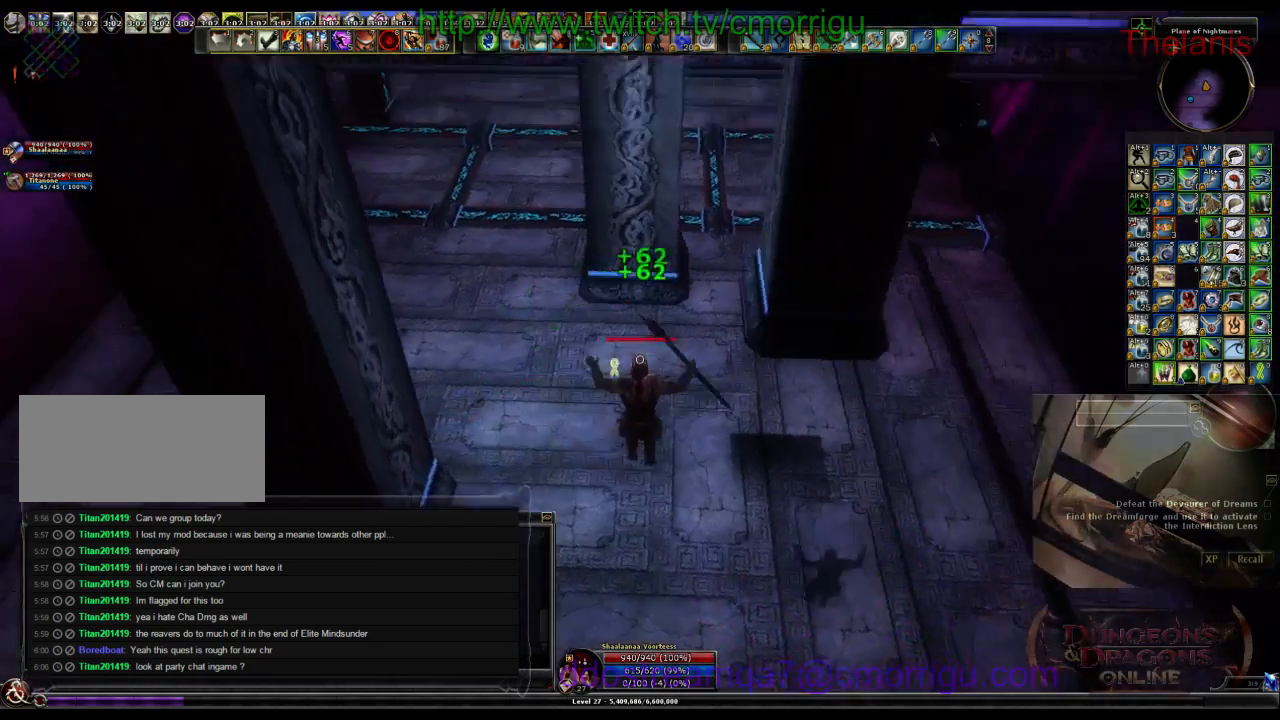
{"keys": ["w"], "events": [[233, "d", "down"], [267, "w", "down"], [500, "d", "up"]]}
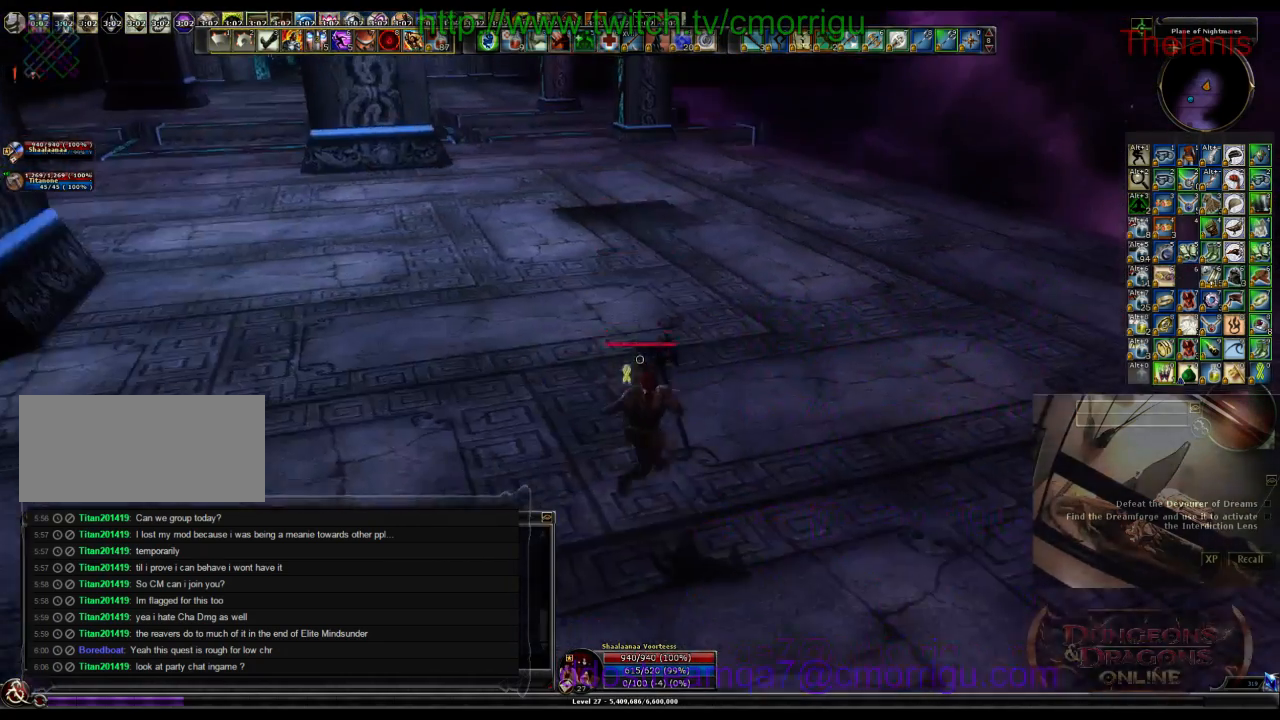
{"keys": ["w"], "events": []}
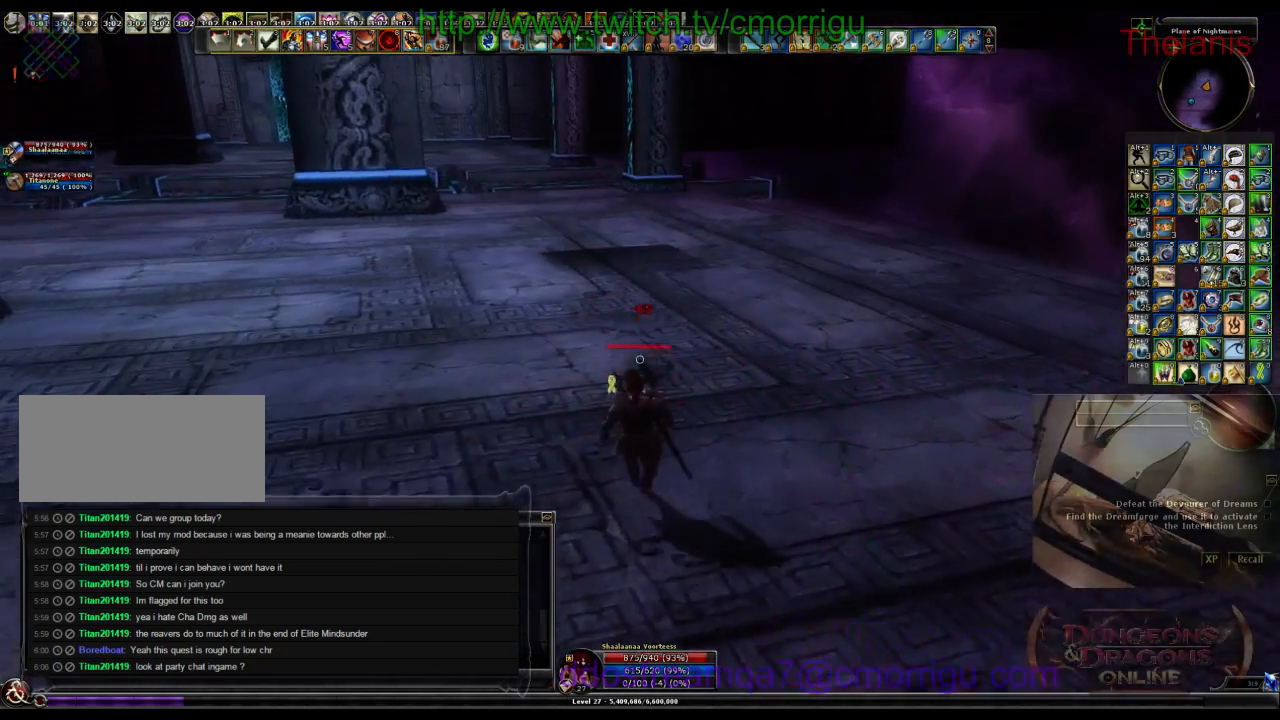
{"keys": ["w"], "events": []}
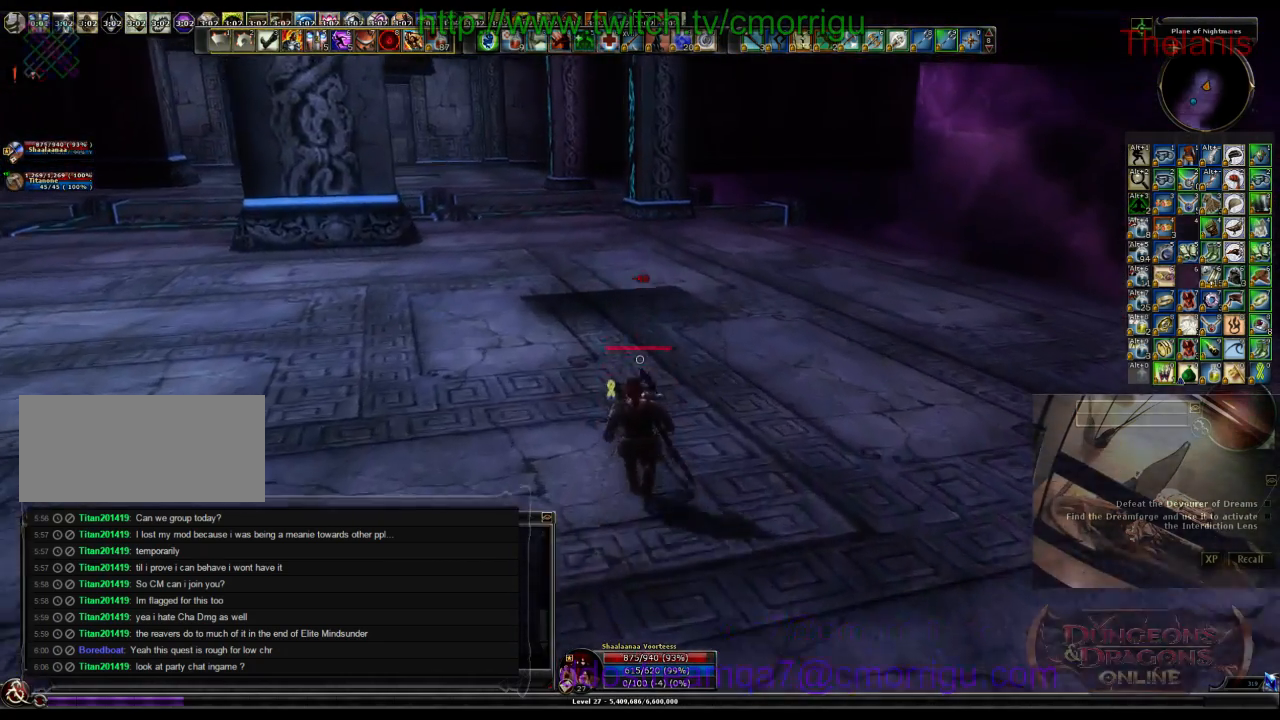
{"keys": ["w"], "events": []}
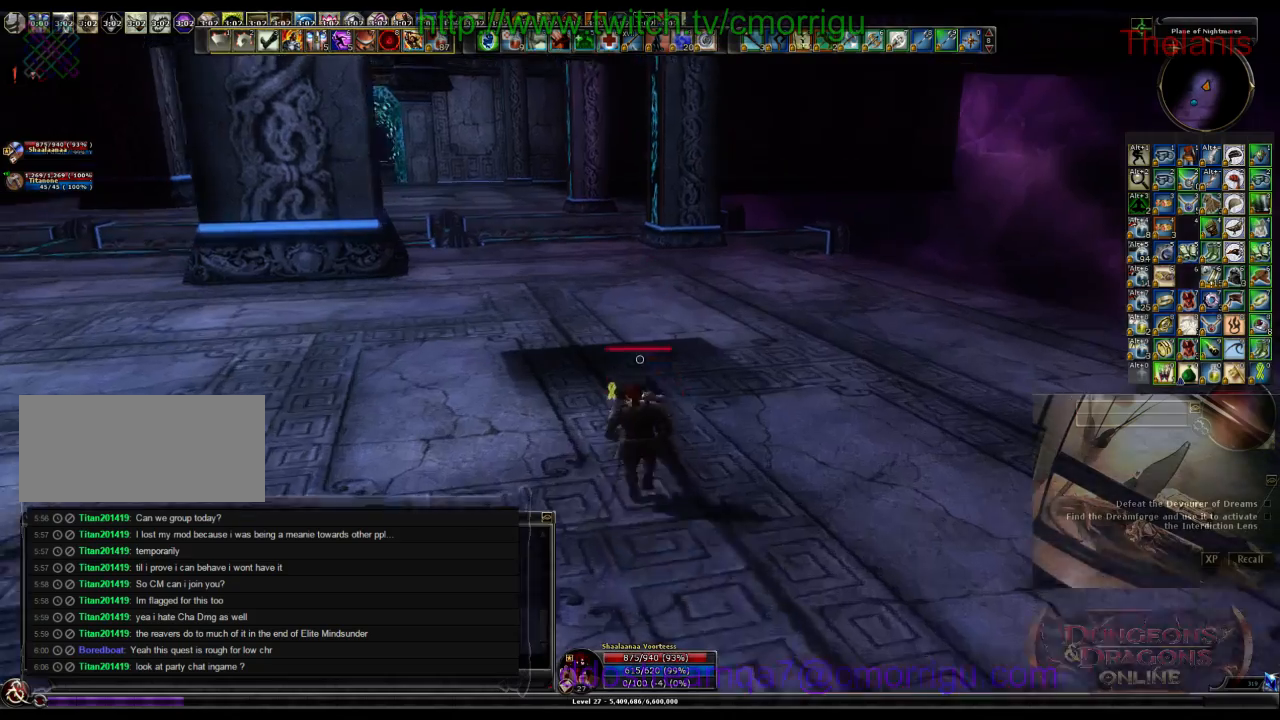
{"keys": [], "events": [[433, "w", "up"]]}
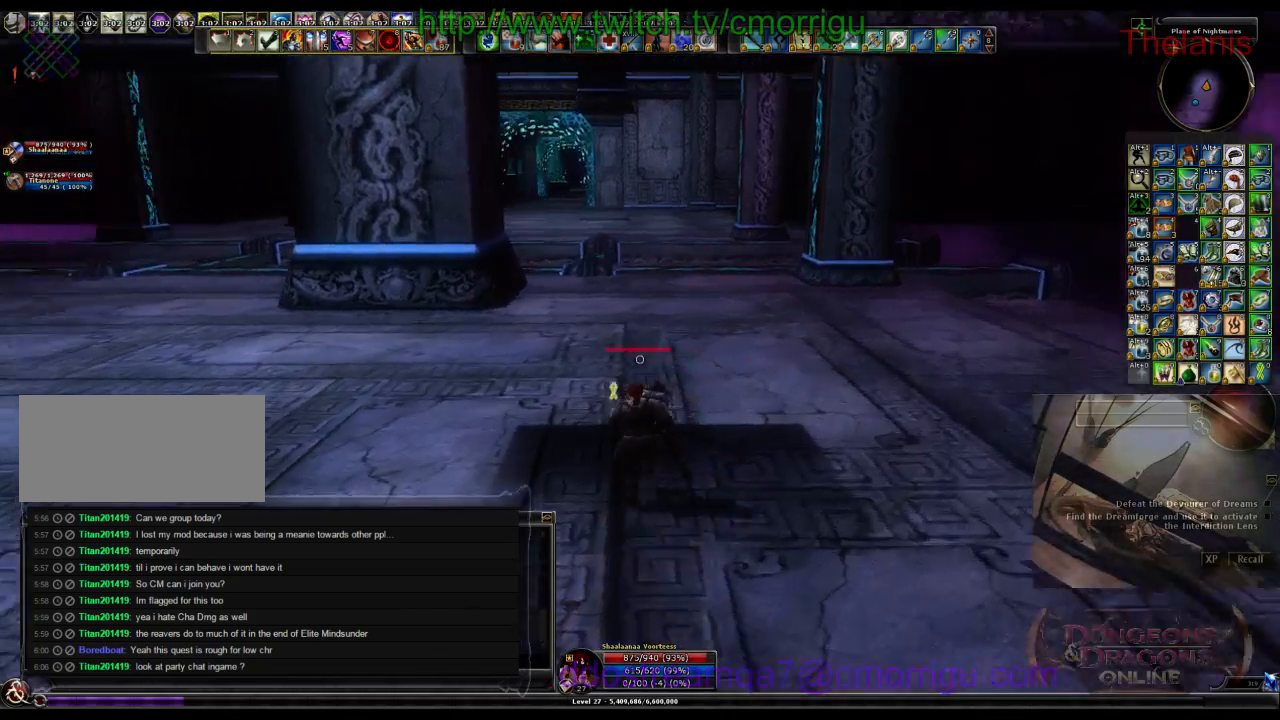
{"keys": [], "events": []}
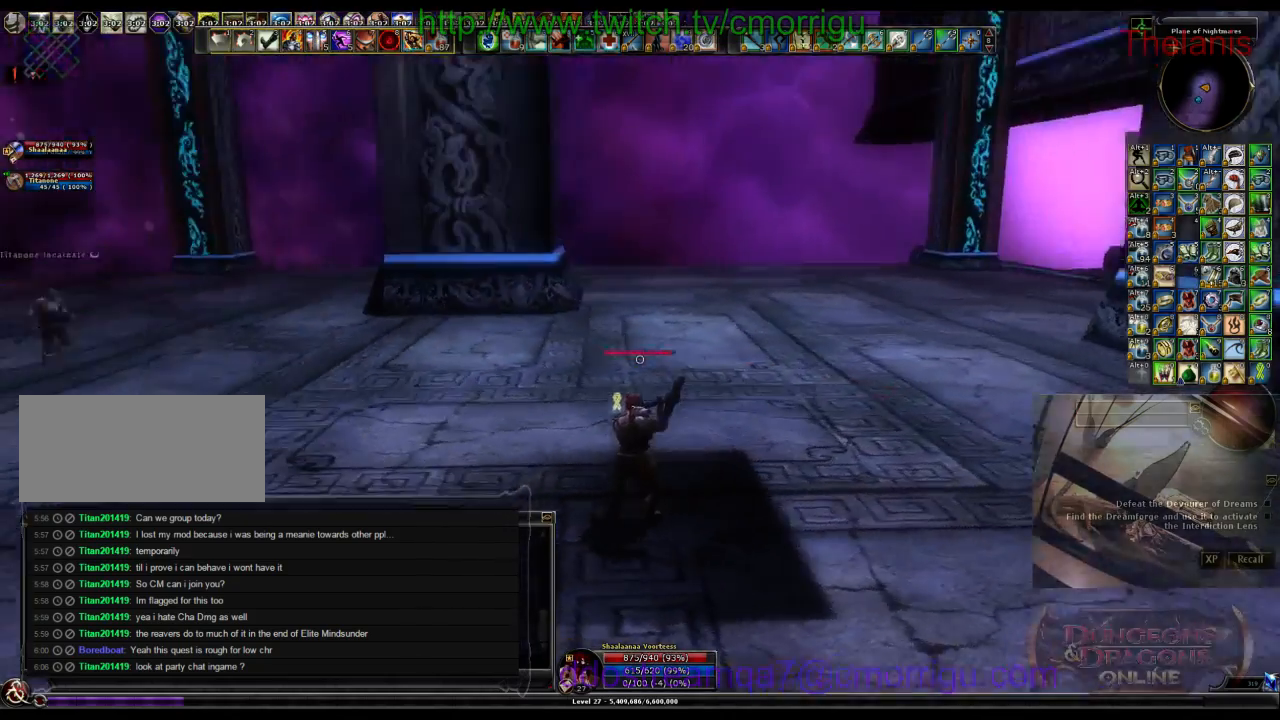
{"keys": [], "events": []}
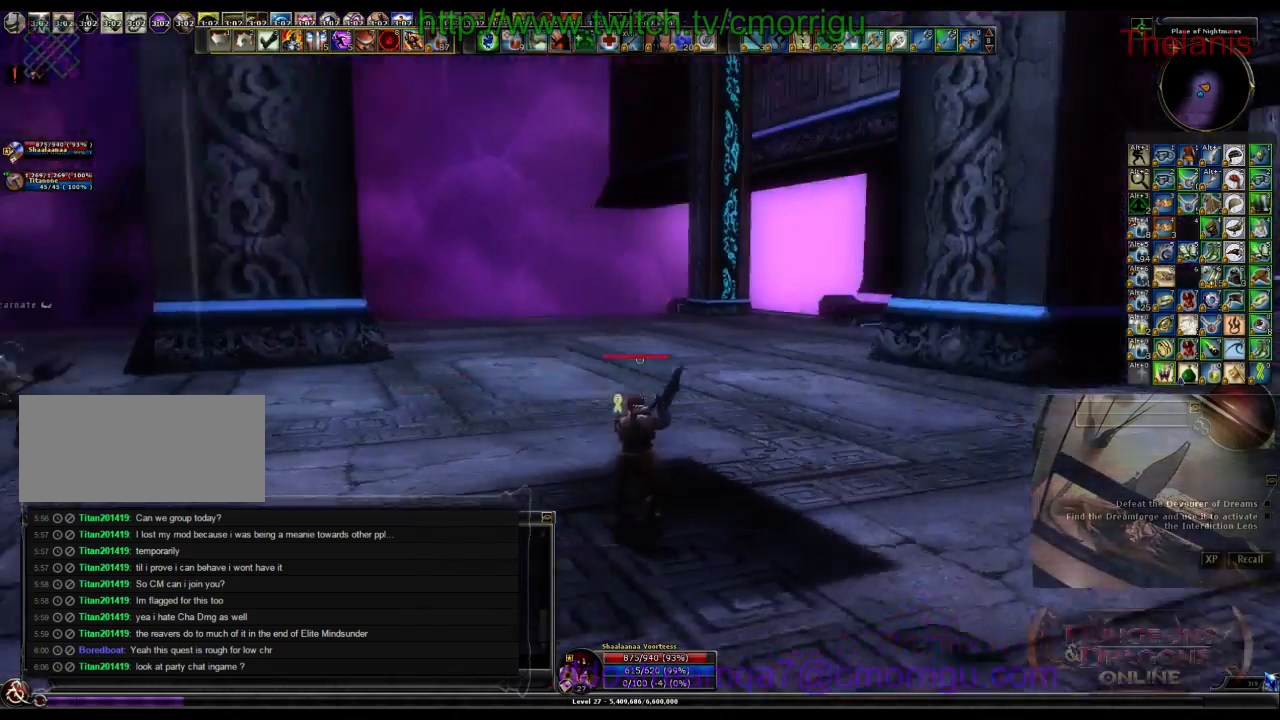
{"keys": [], "events": []}
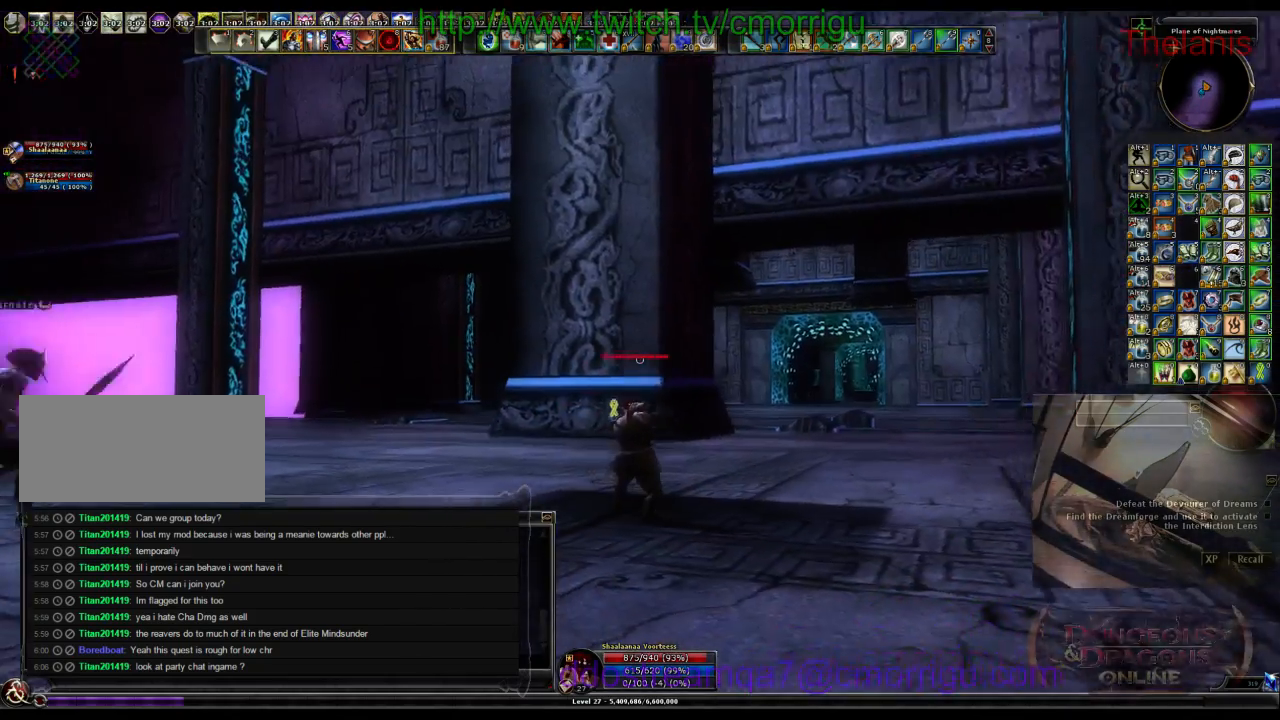
{"keys": ["d", "w"]}
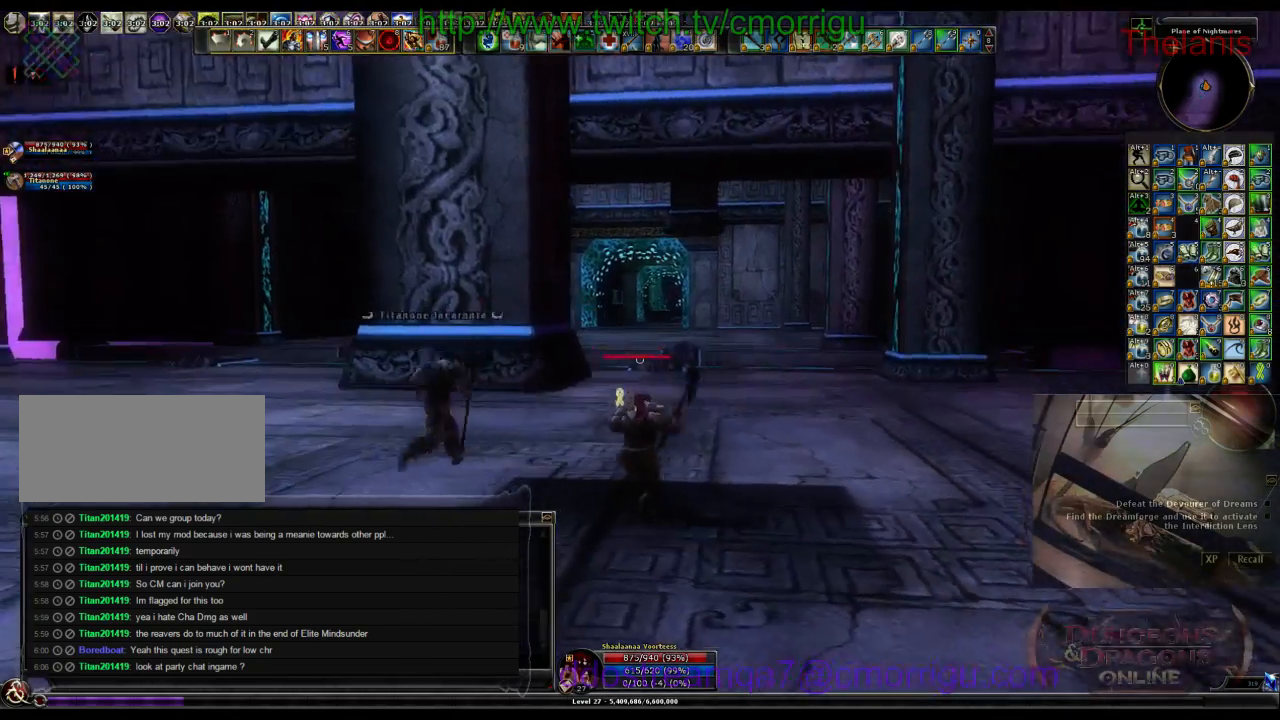
{"keys": ["w"], "events": [[100, "d", "up"]]}
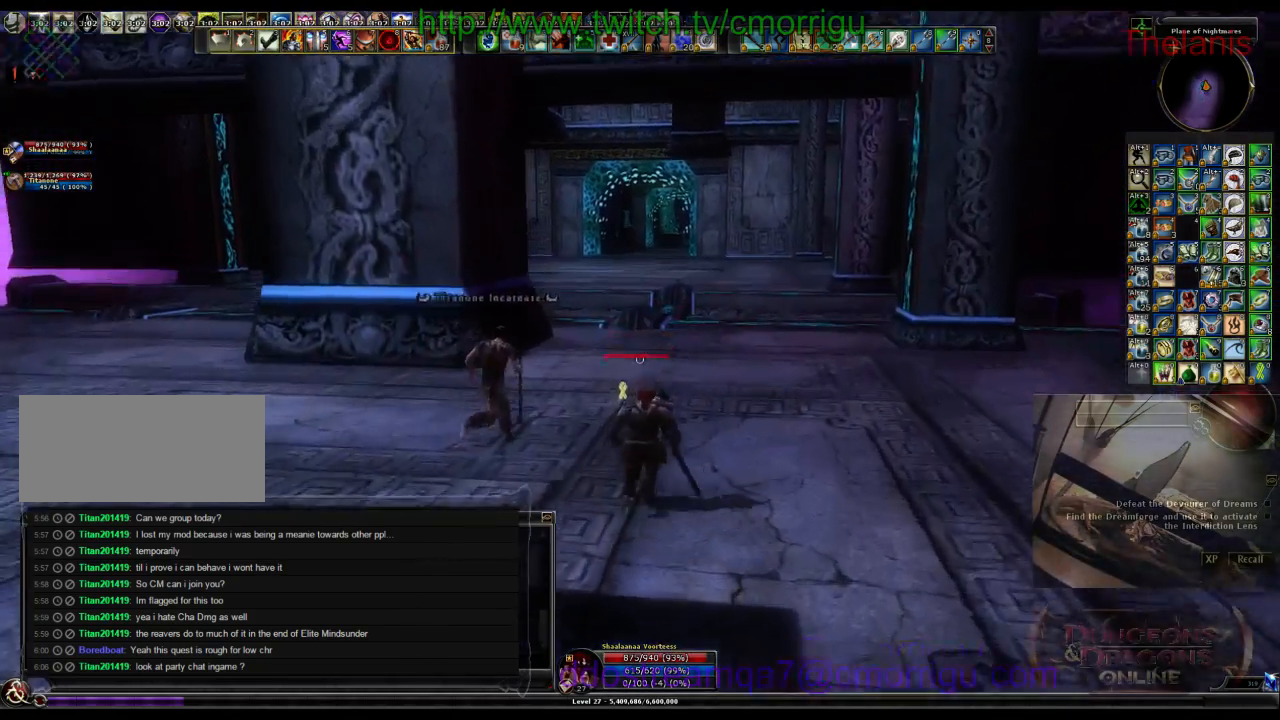
{"keys": ["w"], "events": []}
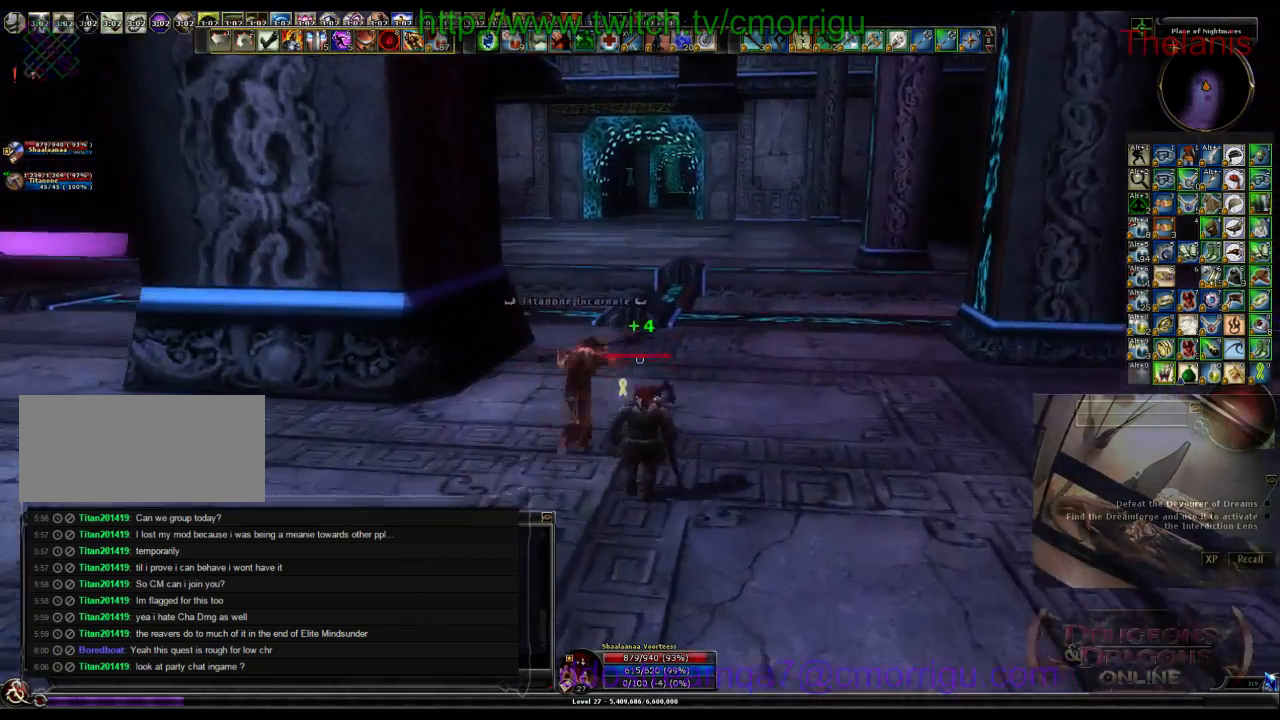
{"keys": ["w"], "events": []}
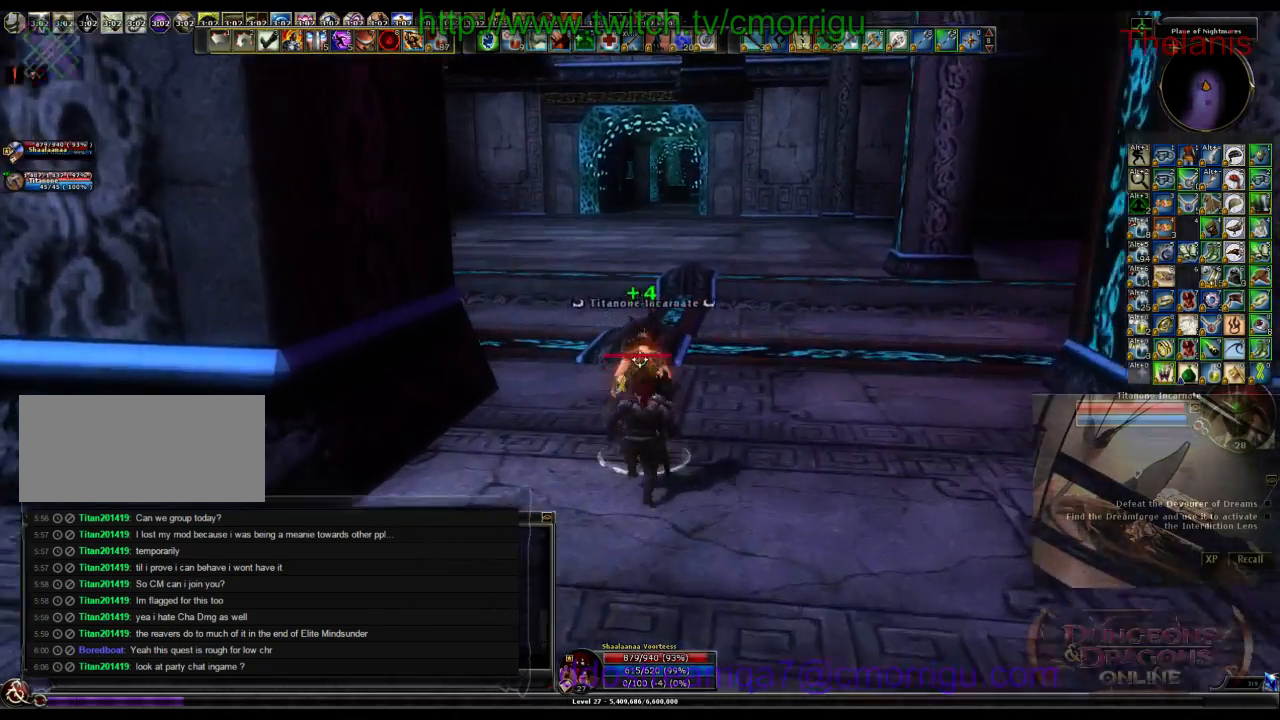
{"keys": ["w"], "events": [[300, "w", "up"], [367, "w", "down"]]}
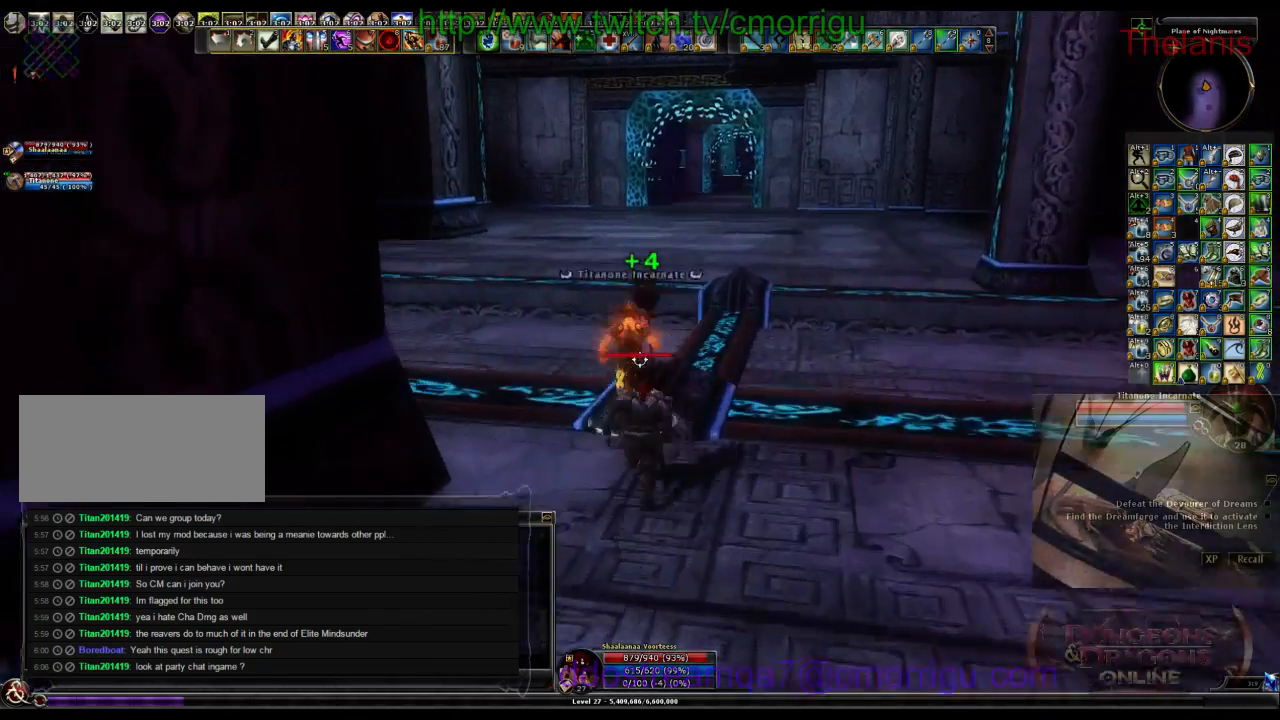
{"keys": ["w"], "events": []}
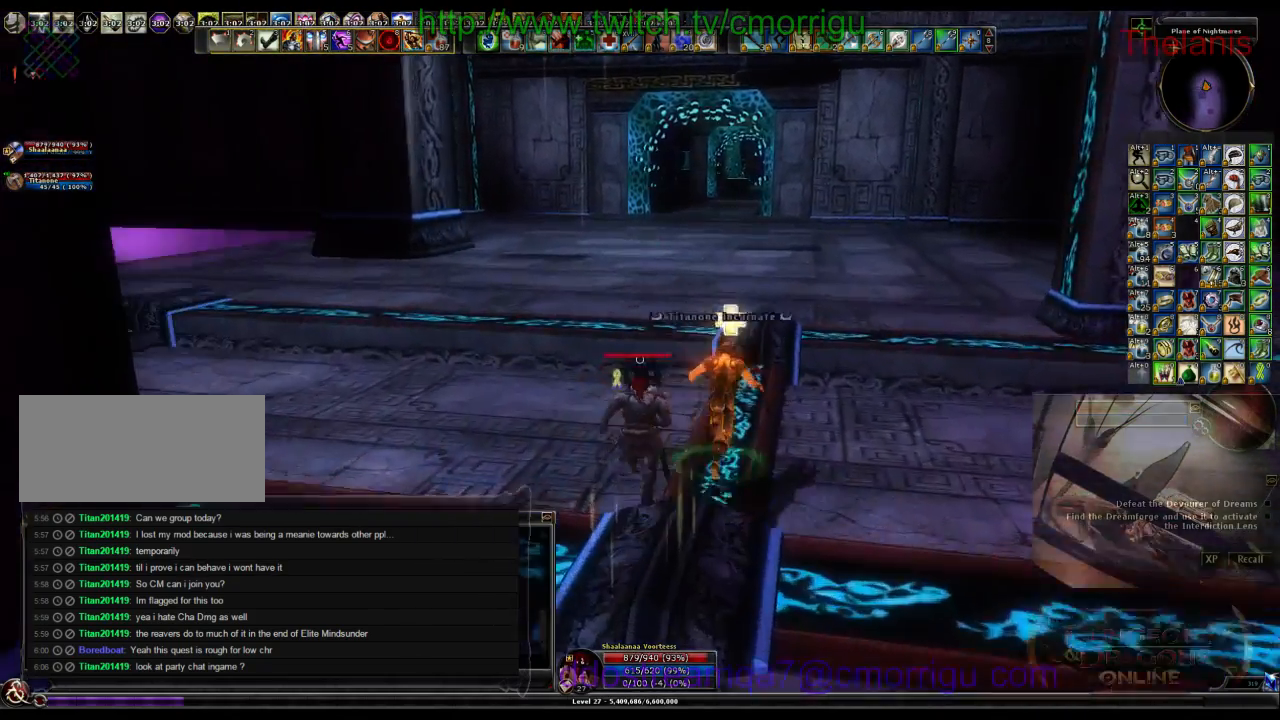
{"keys": [], "events": [[467, "w", "up"]]}
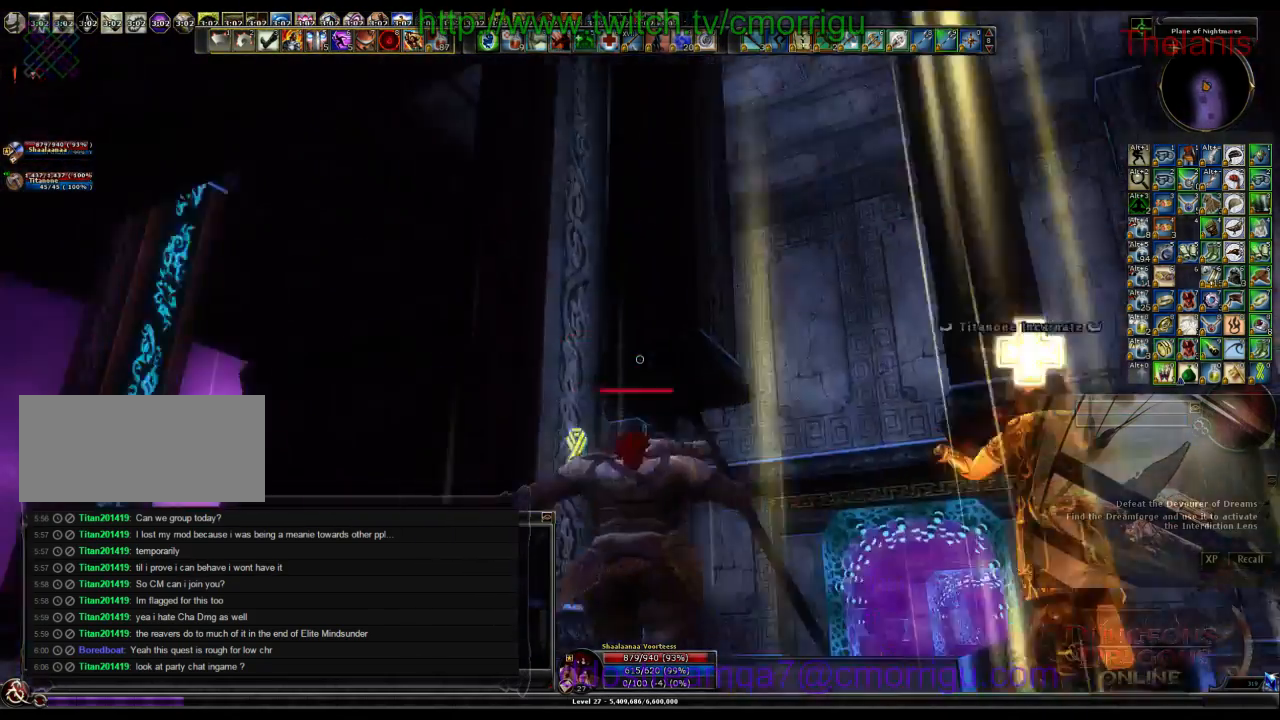
{"keys": [], "events": []}
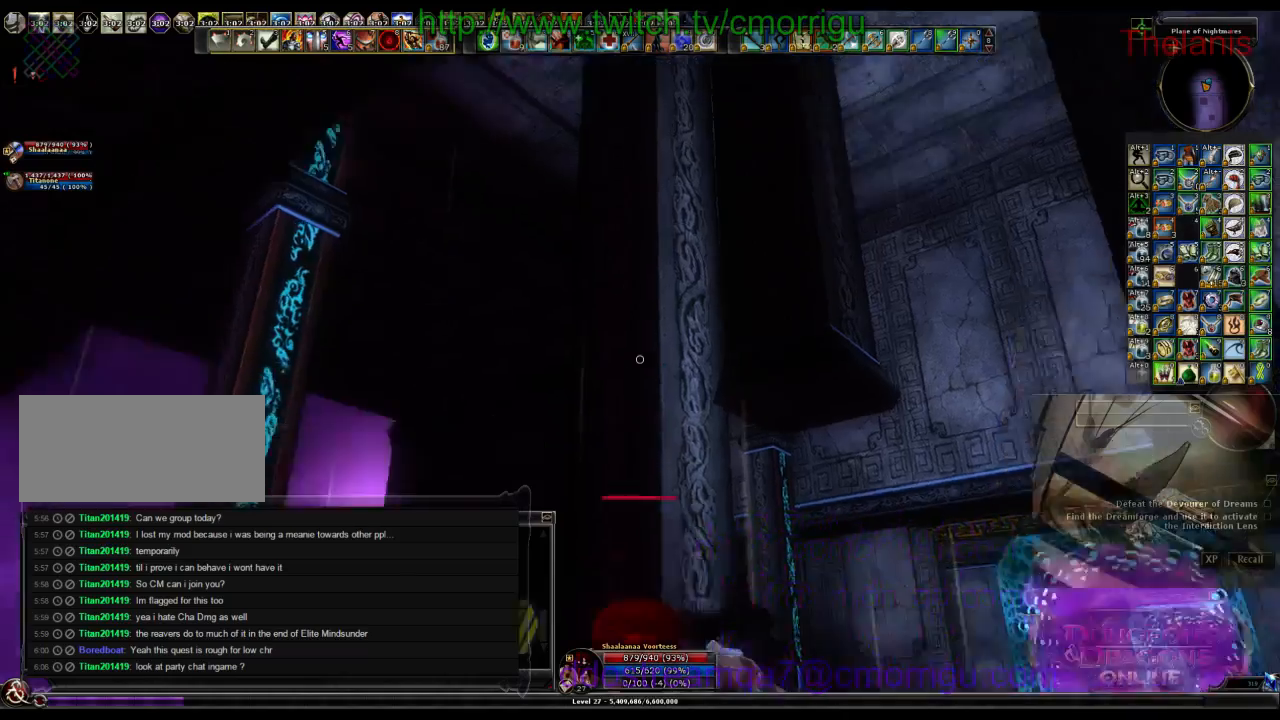
{"keys": [], "events": []}
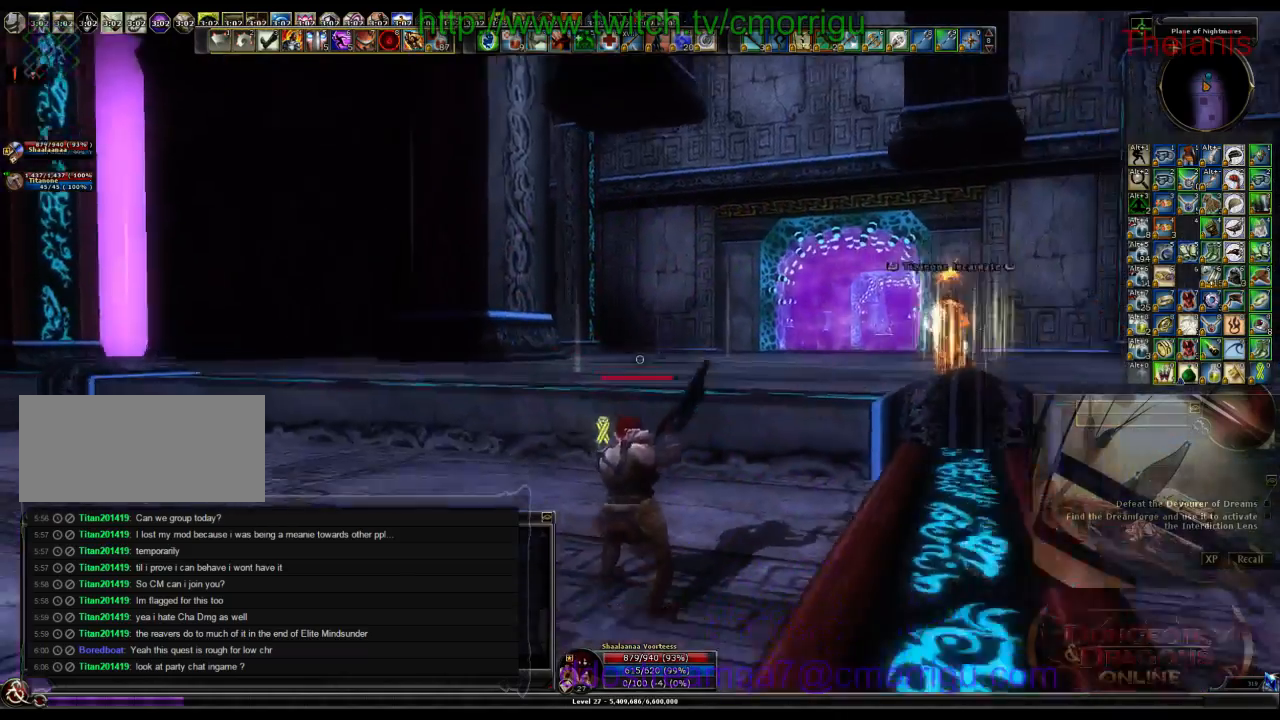
{"keys": ["a"], "events": [[133, "a", "down"]]}
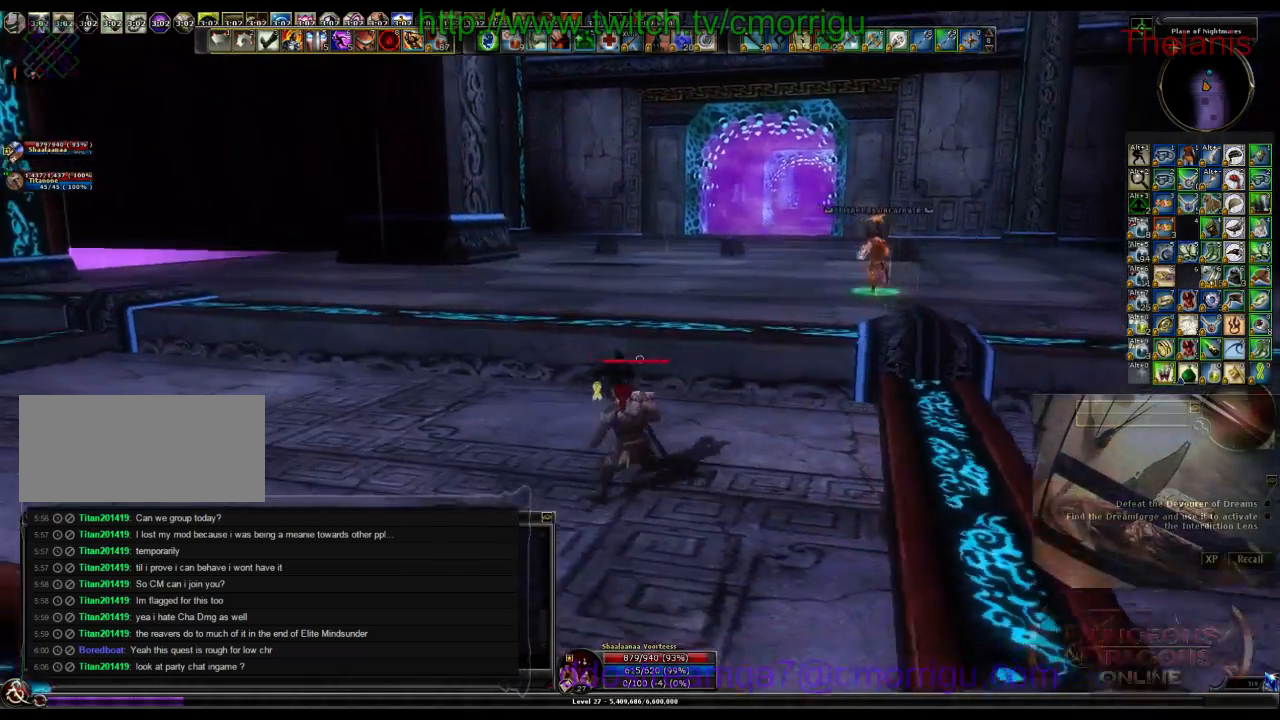
{"keys": [], "events": [[367, "a", "up"]]}
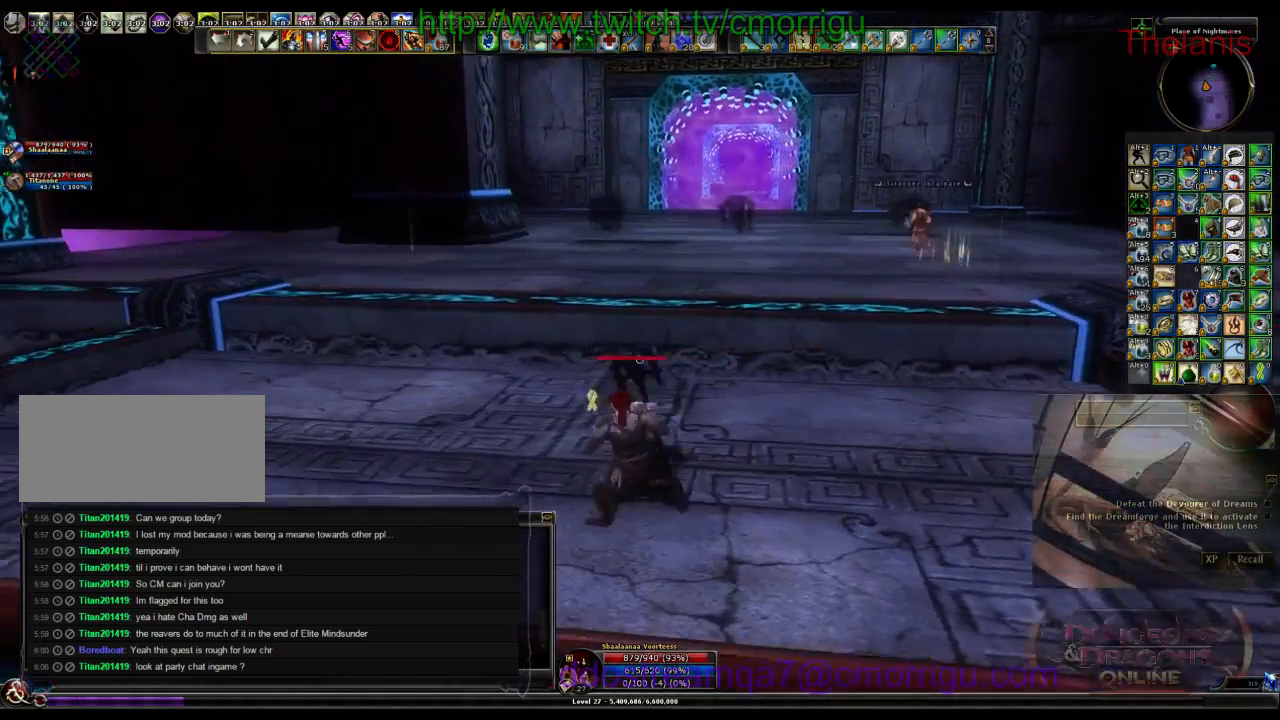
{"keys": ["d", "w"], "events": [[367, "d", "down"], [500, "w", "down"]]}
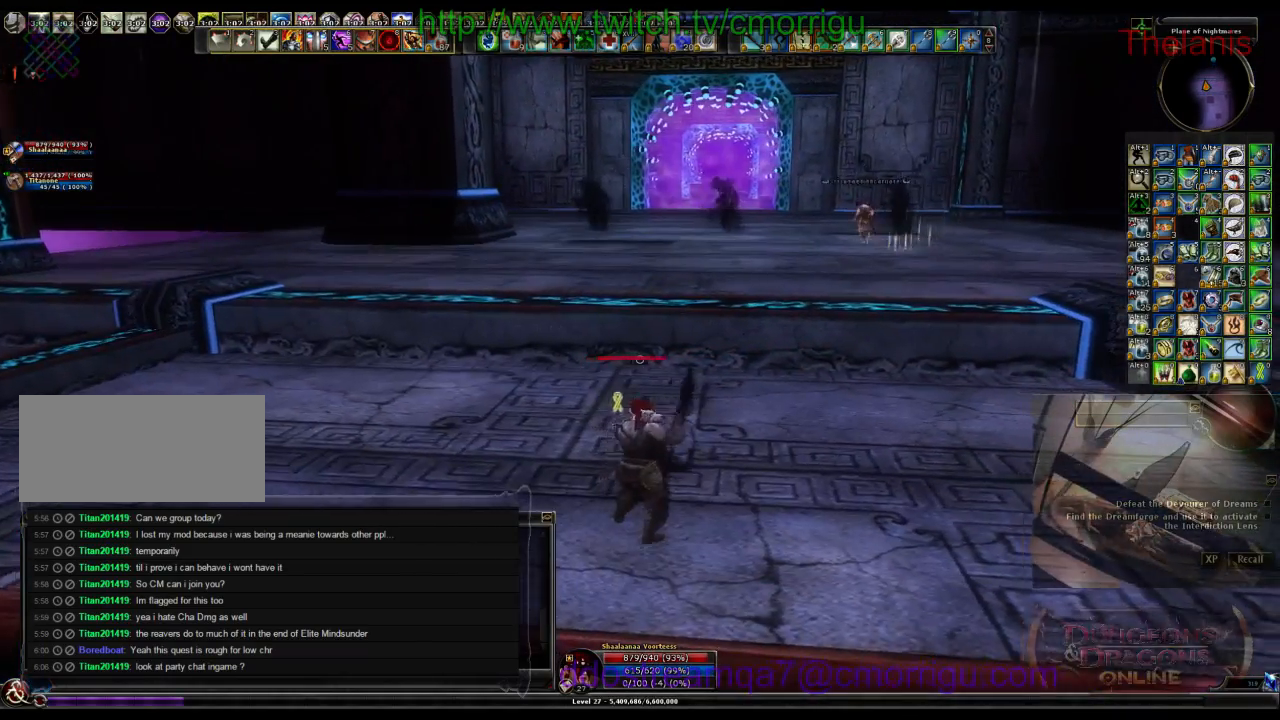
{"keys": ["space", "w"], "events": [[33, "d", "up"], [467, "space", "down"]]}
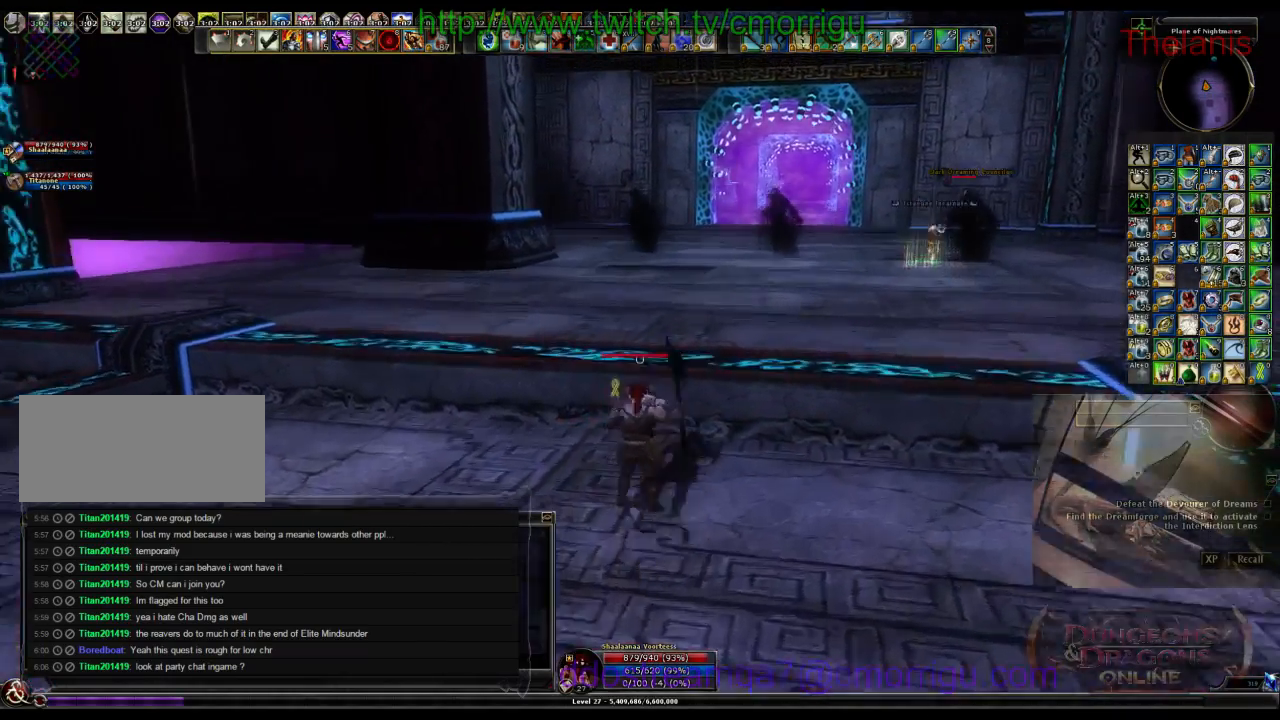
{"keys": ["w"], "events": [[233, "space", "up"]]}